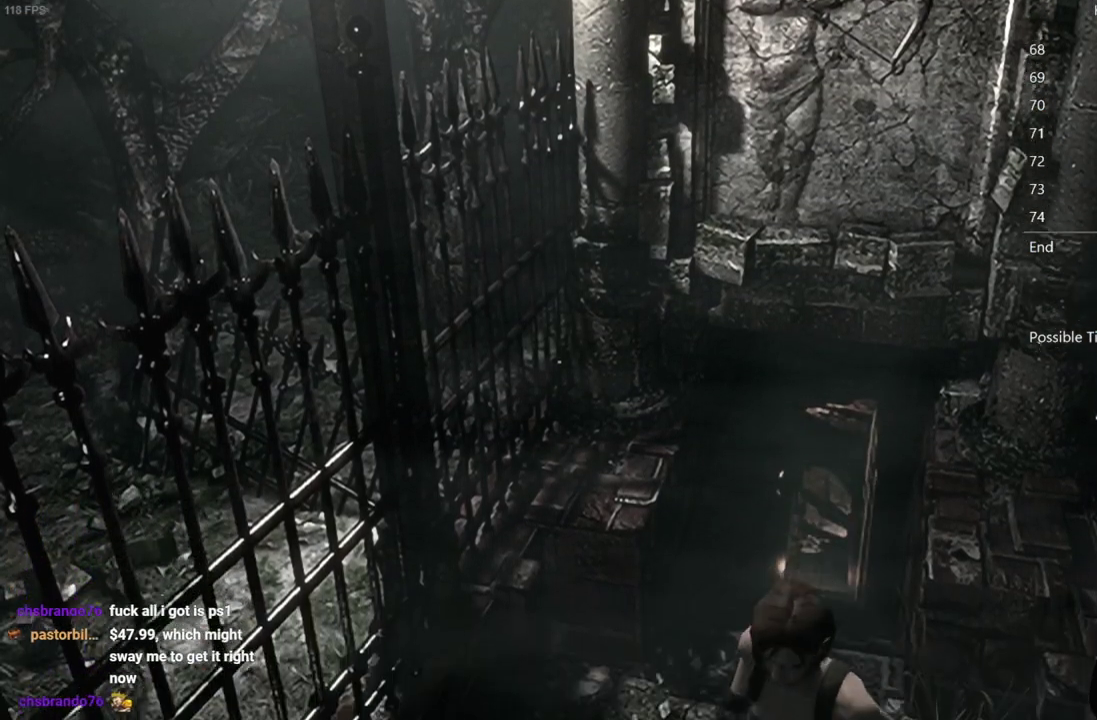
Gameplay with a controller (Xbox layout); each line is a JSON object with the inputs held at the frame after it. "events" lists button and stick changes between this image and that frame as [ms after this image, input, new state], when the widget could be followed in between.
{"buttons": ["X", "DPAD_UP", "DPAD_LEFT"], "left_stick": "center", "right_stick": "center", "events": [[17, "DPAD_RIGHT", "up"], [483, "DPAD_LEFT", "down"]]}
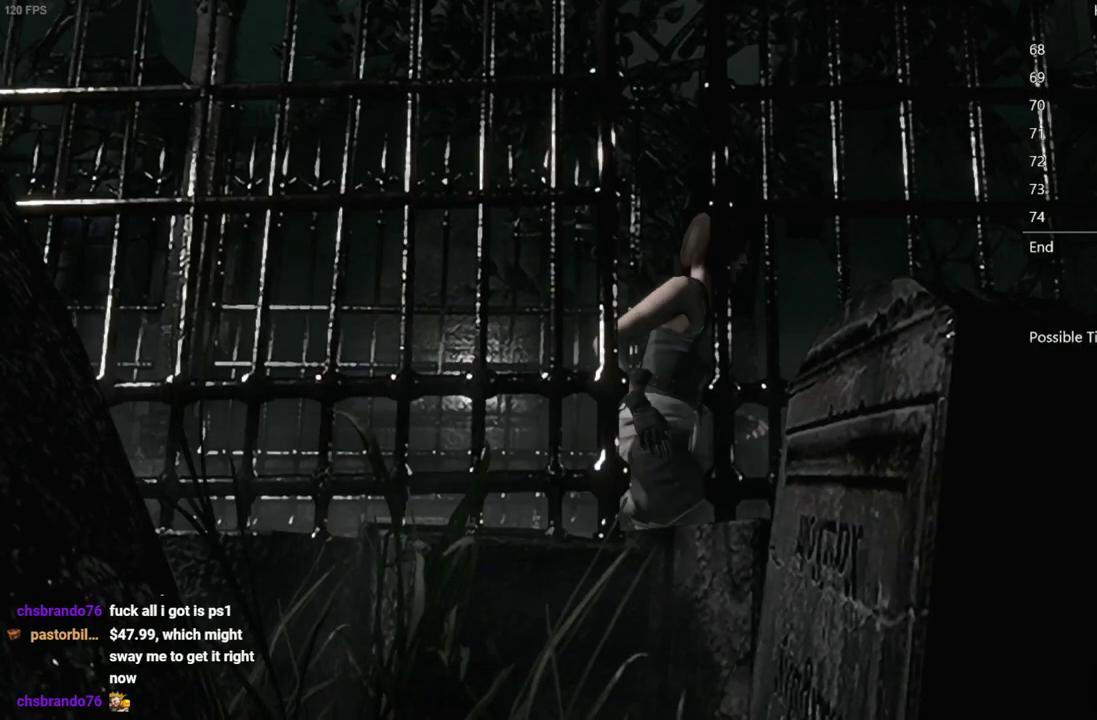
{"buttons": ["X", "DPAD_UP"], "left_stick": "center", "right_stick": "center", "events": [[67, "DPAD_LEFT", "up"]]}
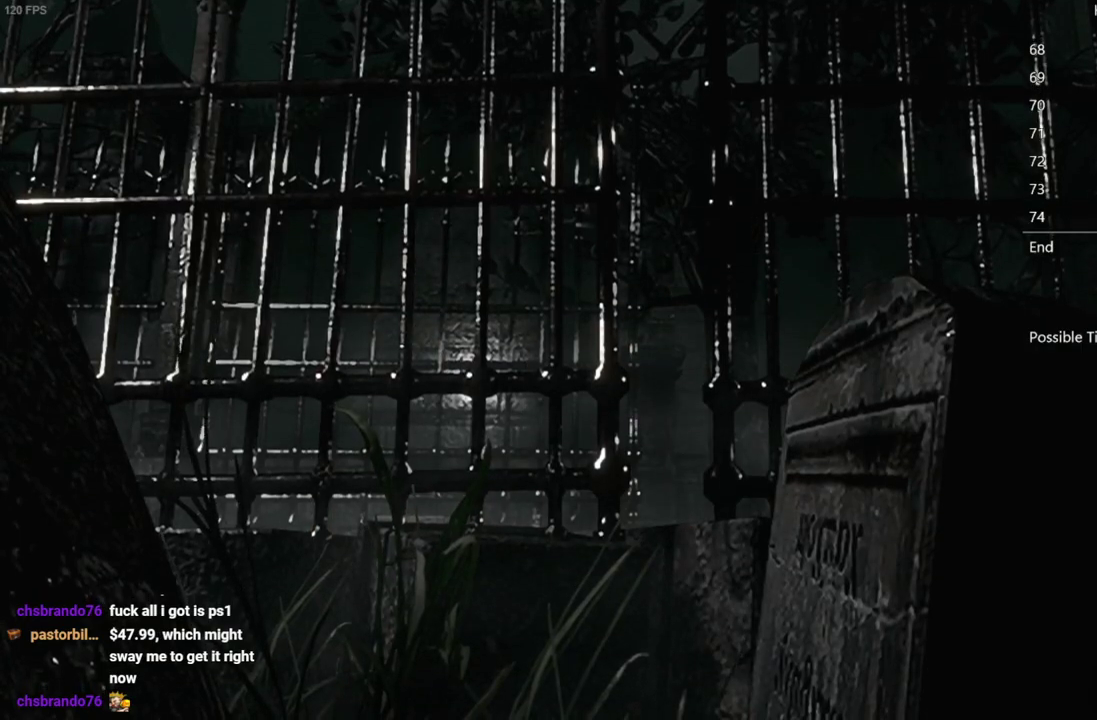
{"buttons": ["X", "DPAD_UP"], "left_stick": "center", "right_stick": "center", "events": [[250, "DPAD_RIGHT", "down"], [317, "DPAD_RIGHT", "up"]]}
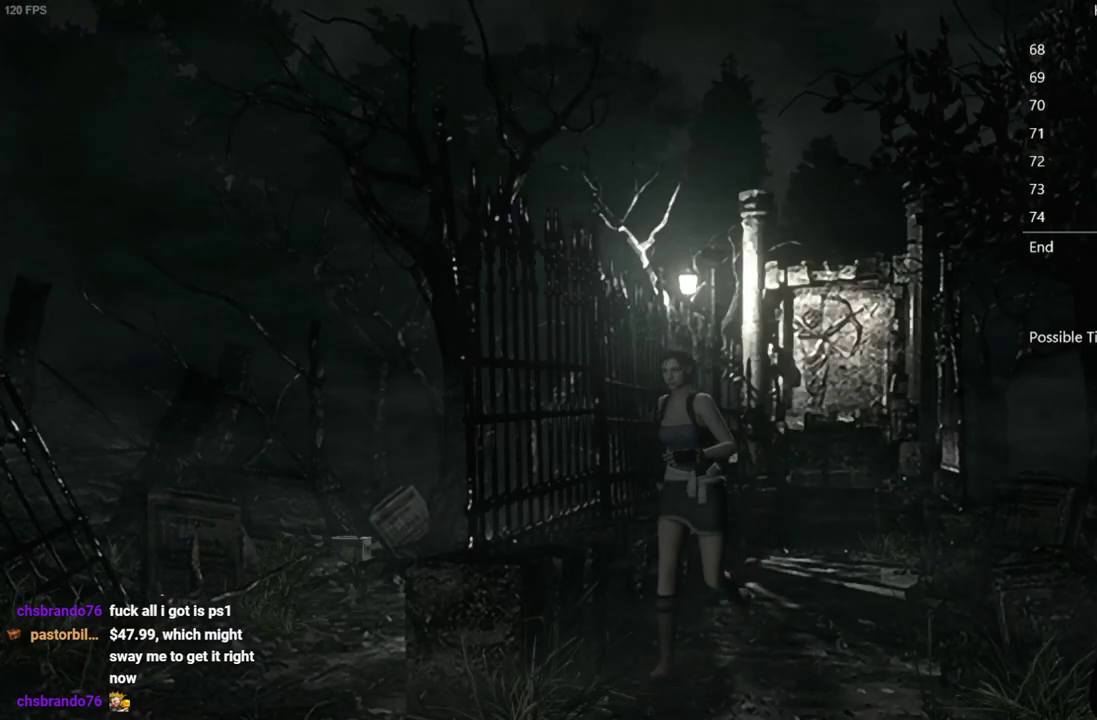
{"buttons": ["X", "DPAD_UP"], "left_stick": "center", "right_stick": "center", "events": [[100, "DPAD_LEFT", "down"], [267, "DPAD_LEFT", "up"]]}
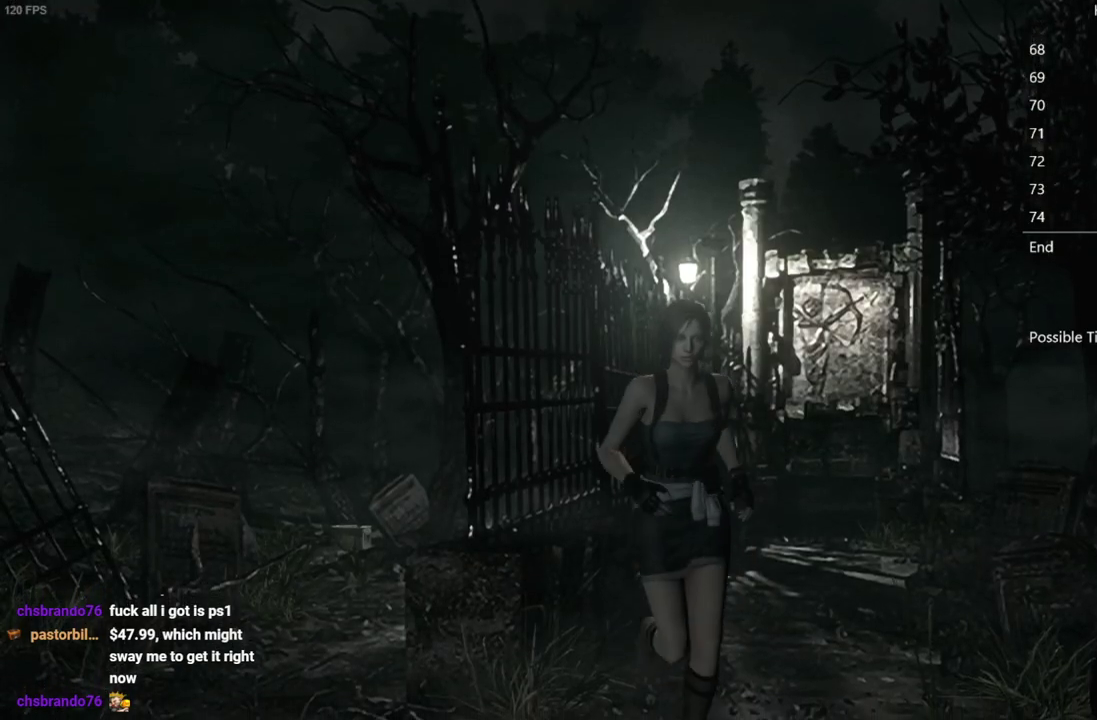
{"buttons": ["X", "DPAD_UP"], "left_stick": "center", "right_stick": "center", "events": [[183, "DPAD_RIGHT", "down"], [267, "DPAD_RIGHT", "up"]]}
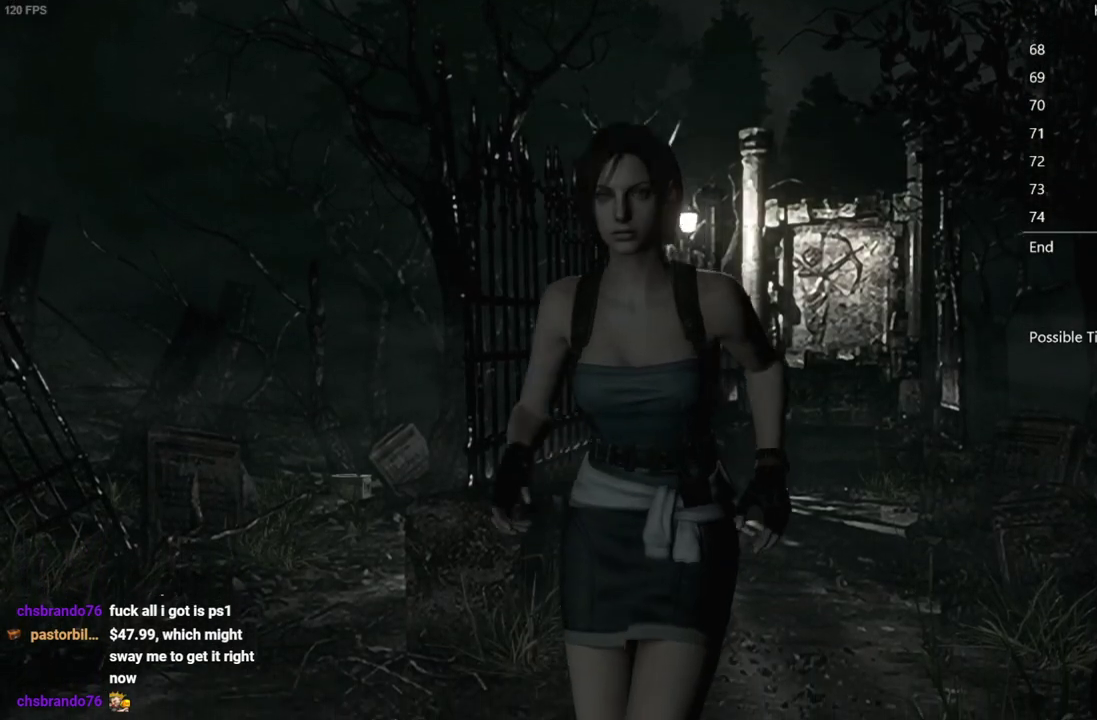
{"buttons": ["X", "DPAD_UP"], "left_stick": "center", "right_stick": "center", "events": [[100, "DPAD_LEFT", "down"], [183, "DPAD_LEFT", "up"]]}
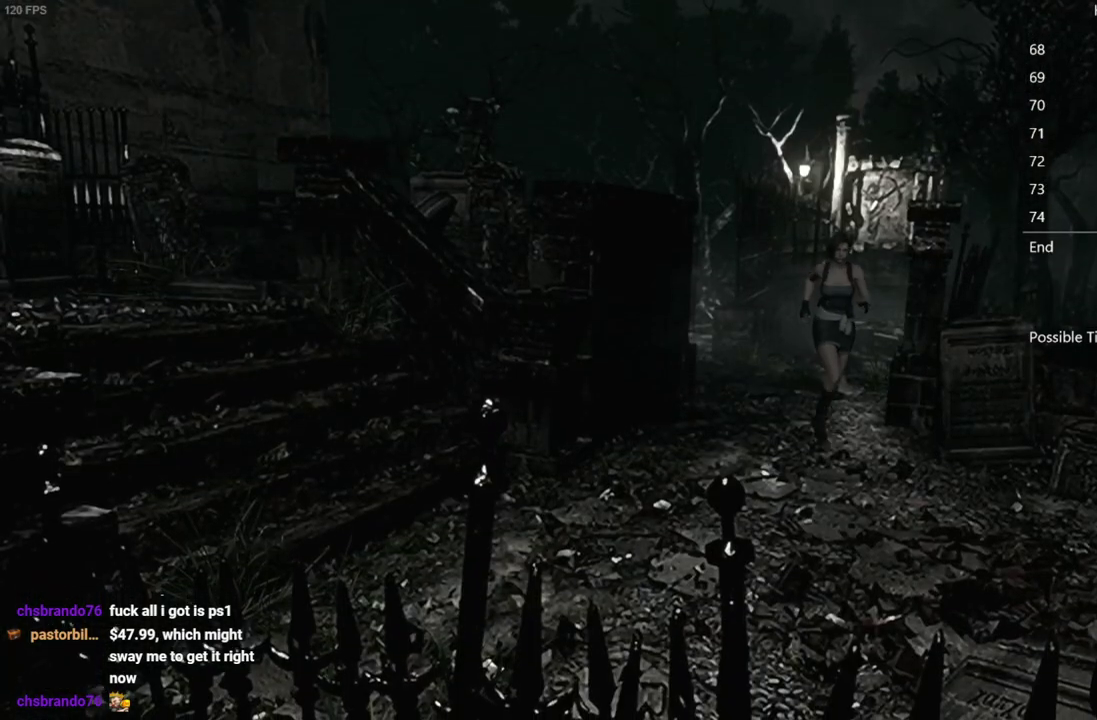
{"buttons": ["X", "DPAD_UP", "DPAD_LEFT"], "left_stick": "center", "right_stick": "center", "events": [[400, "DPAD_LEFT", "down"]]}
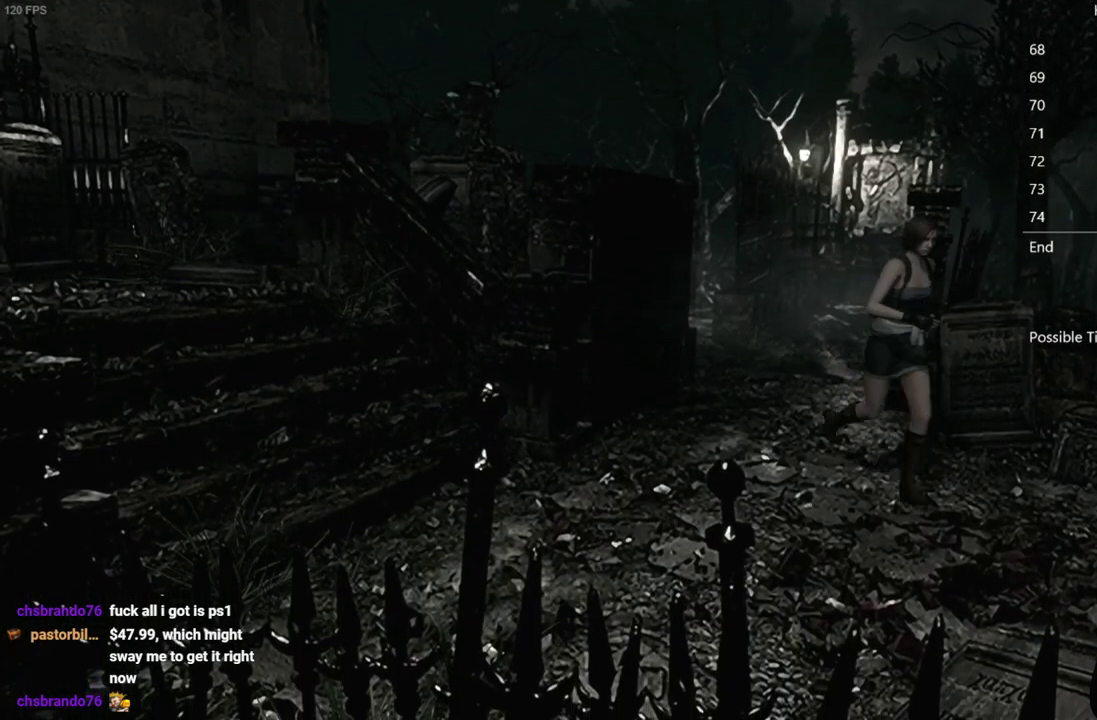
{"buttons": ["A", "X", "DPAD_UP"], "left_stick": "center", "right_stick": "center", "events": [[50, "DPAD_LEFT", "up"], [467, "A", "down"]]}
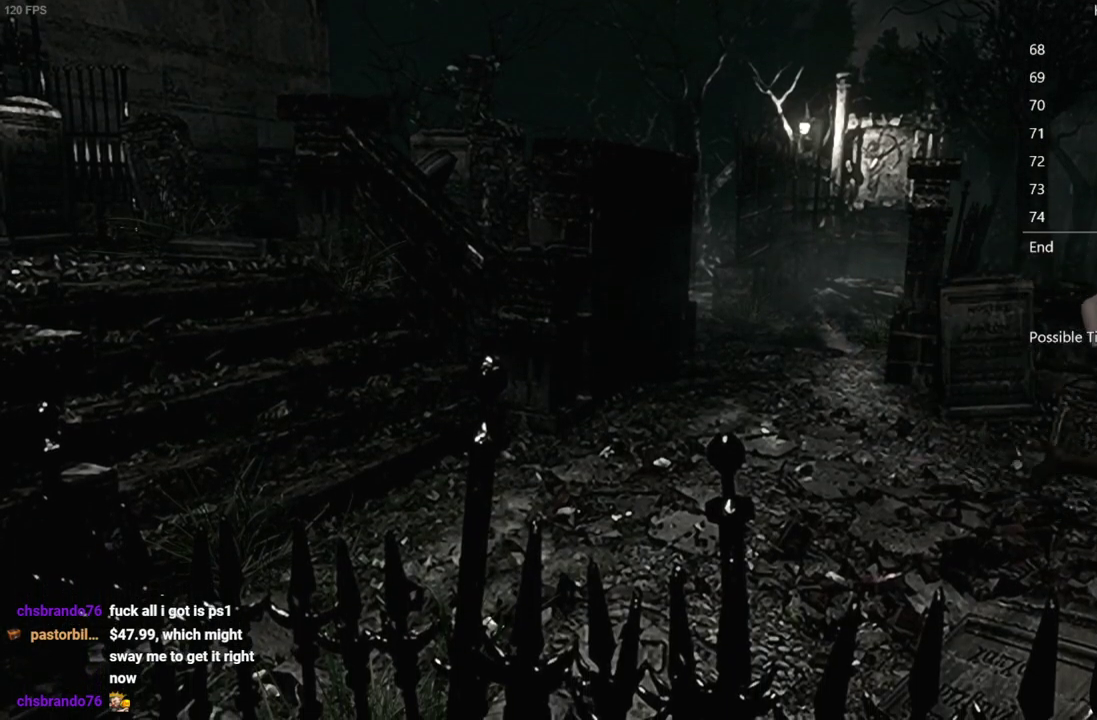
{"buttons": ["A", "X"], "left_stick": "center", "right_stick": "center", "events": [[483, "DPAD_UP", "up"]]}
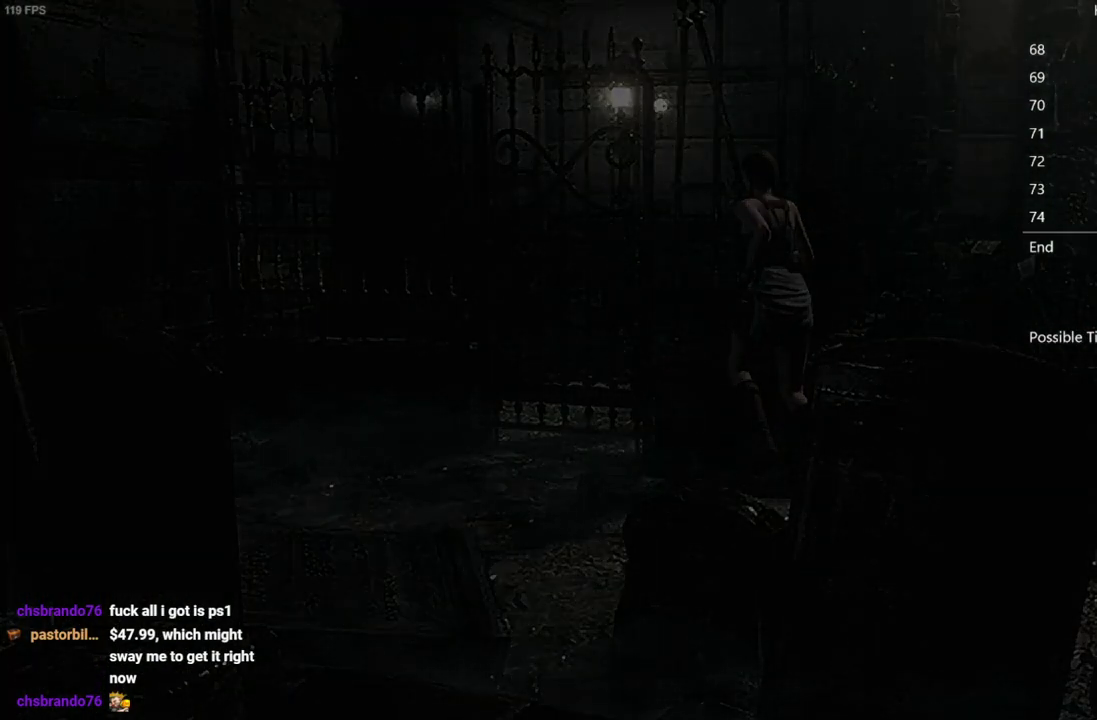
{"buttons": [], "left_stick": "center", "right_stick": "center", "events": [[17, "A", "up"], [17, "X", "up"]]}
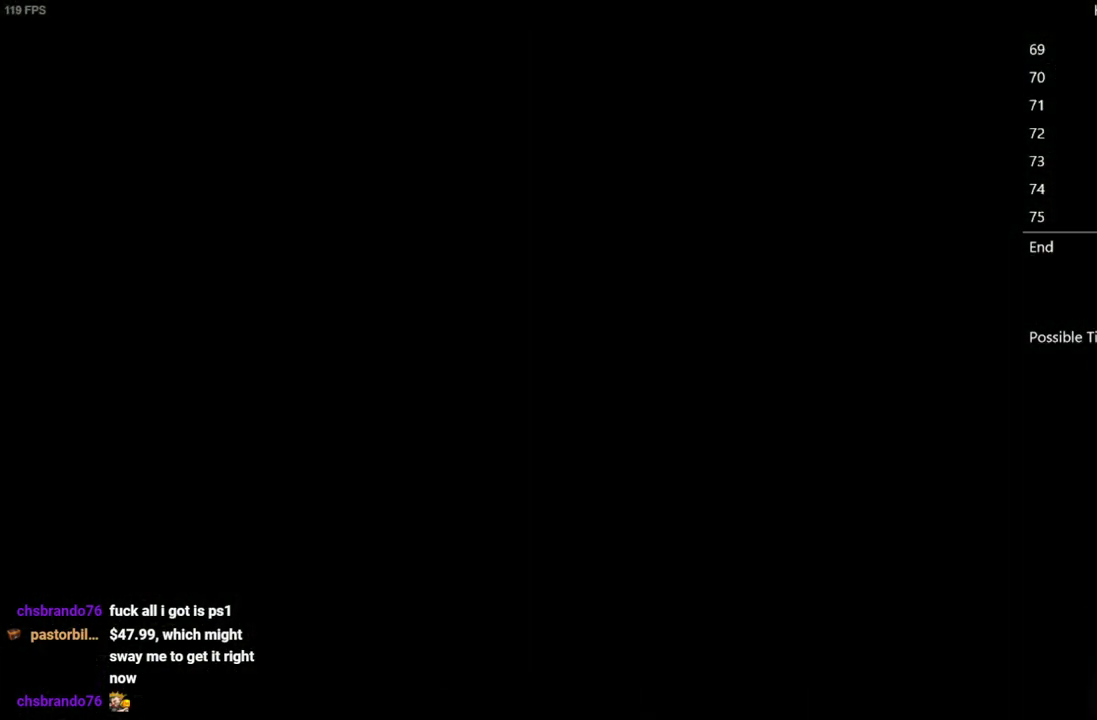
{"buttons": ["DPAD_UP"], "left_stick": "center", "right_stick": "up", "events": [[150, "DPAD_UP", "down"], [150, "right_stick", "up"]]}
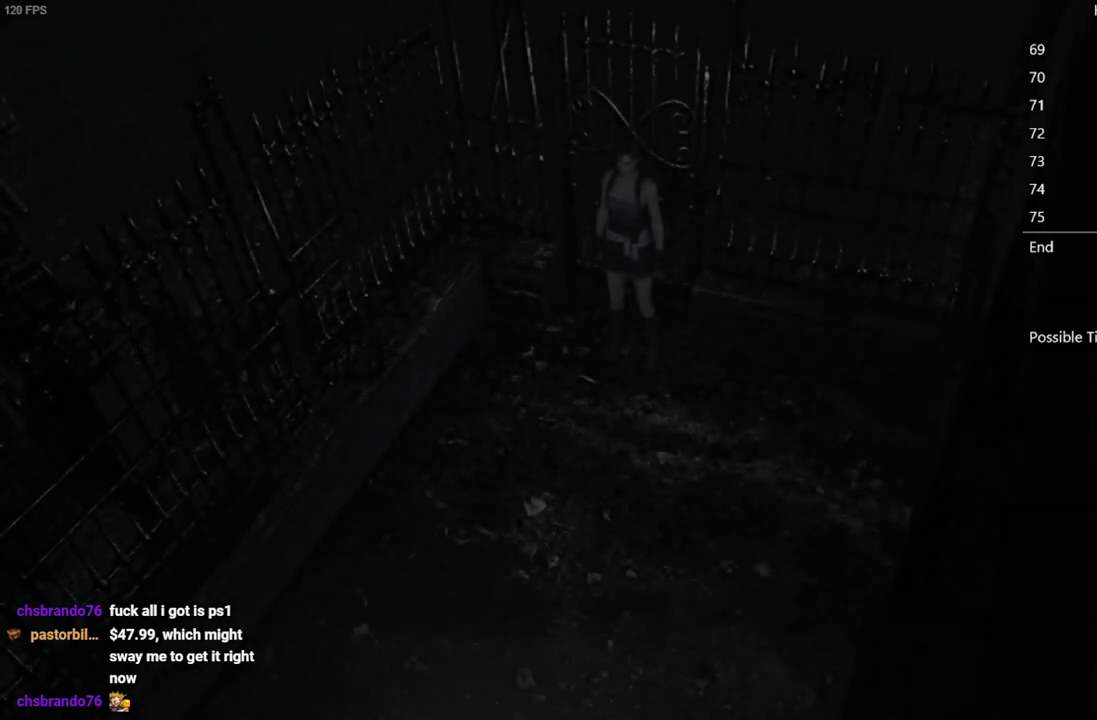
{"buttons": ["DPAD_UP", "DPAD_LEFT"], "left_stick": "center", "right_stick": "up", "events": [[317, "DPAD_LEFT", "down"]]}
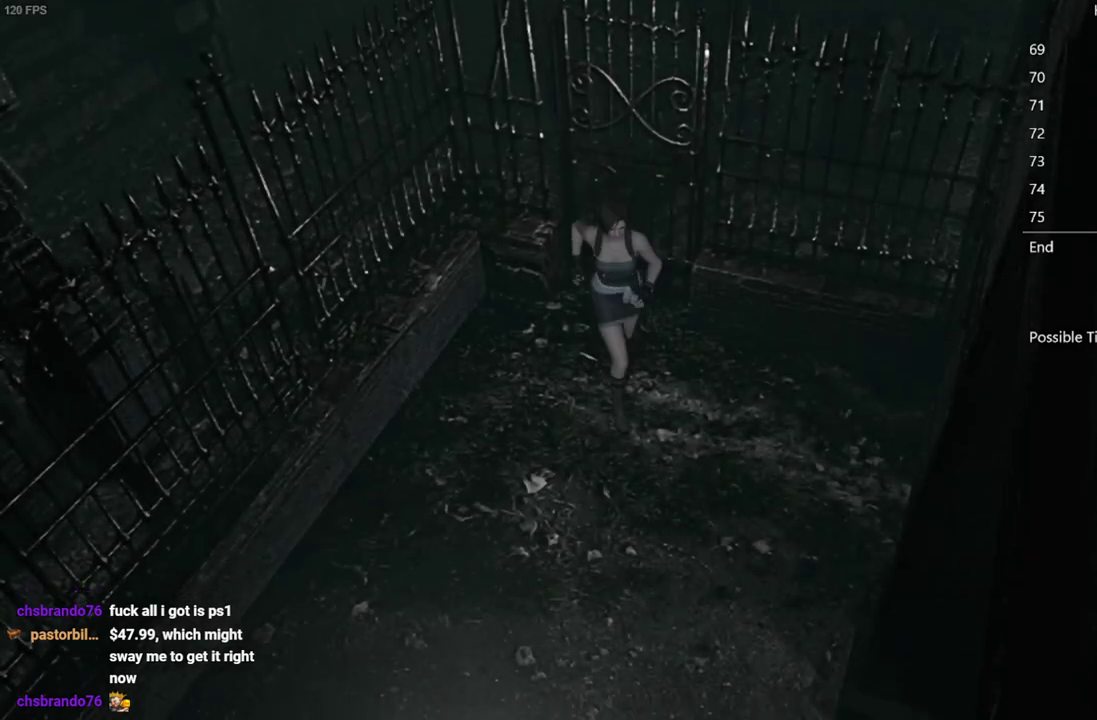
{"buttons": ["DPAD_UP"], "left_stick": "center", "right_stick": "up", "events": [[17, "DPAD_LEFT", "up"]]}
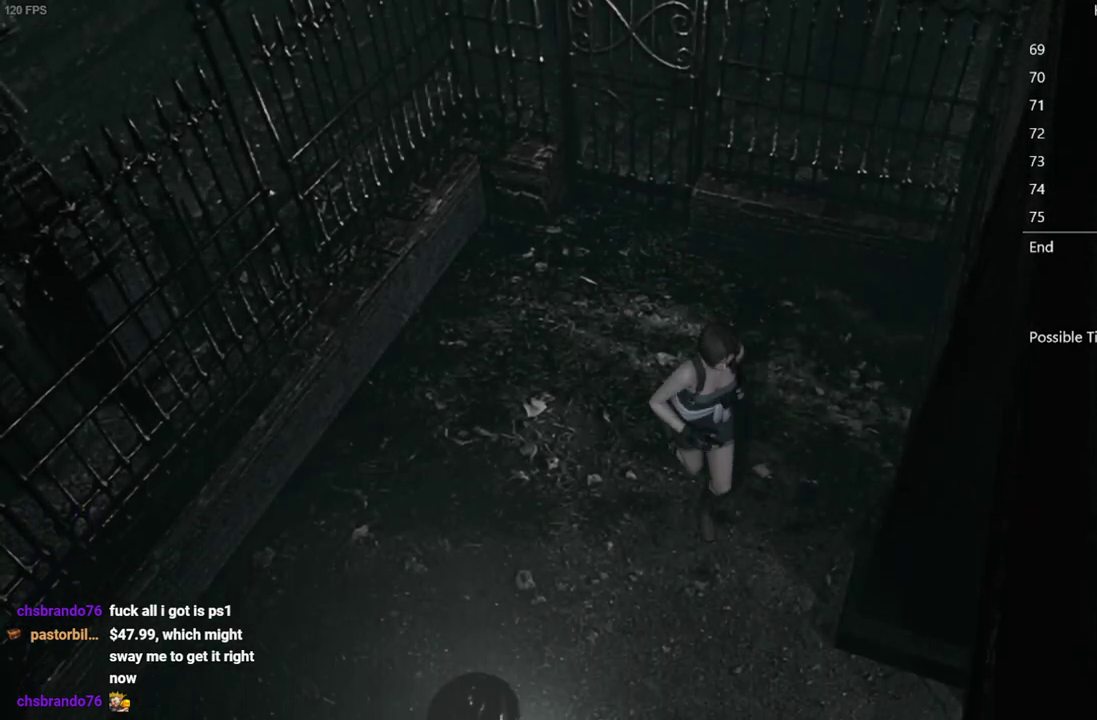
{"buttons": ["DPAD_UP", "DPAD_LEFT"], "left_stick": "center", "right_stick": "up", "events": [[233, "DPAD_LEFT", "down"]]}
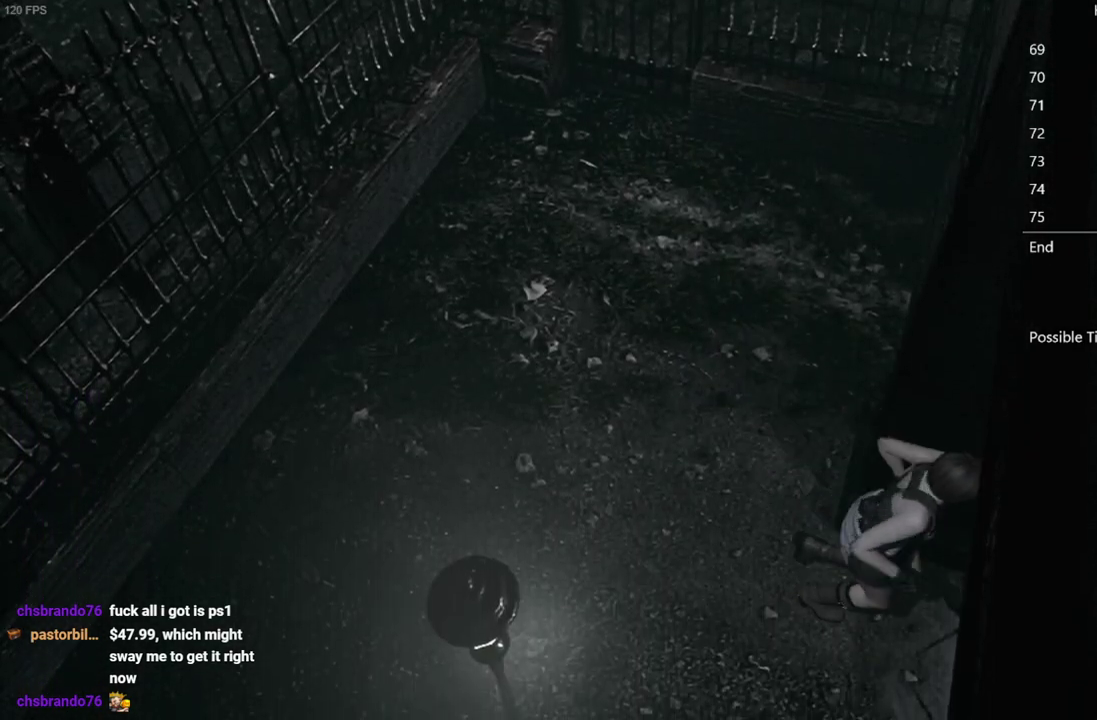
{"buttons": ["L2", "DPAD_UP"], "left_stick": "center", "right_stick": "up", "events": [[67, "L2", "down"], [100, "DPAD_LEFT", "up"]]}
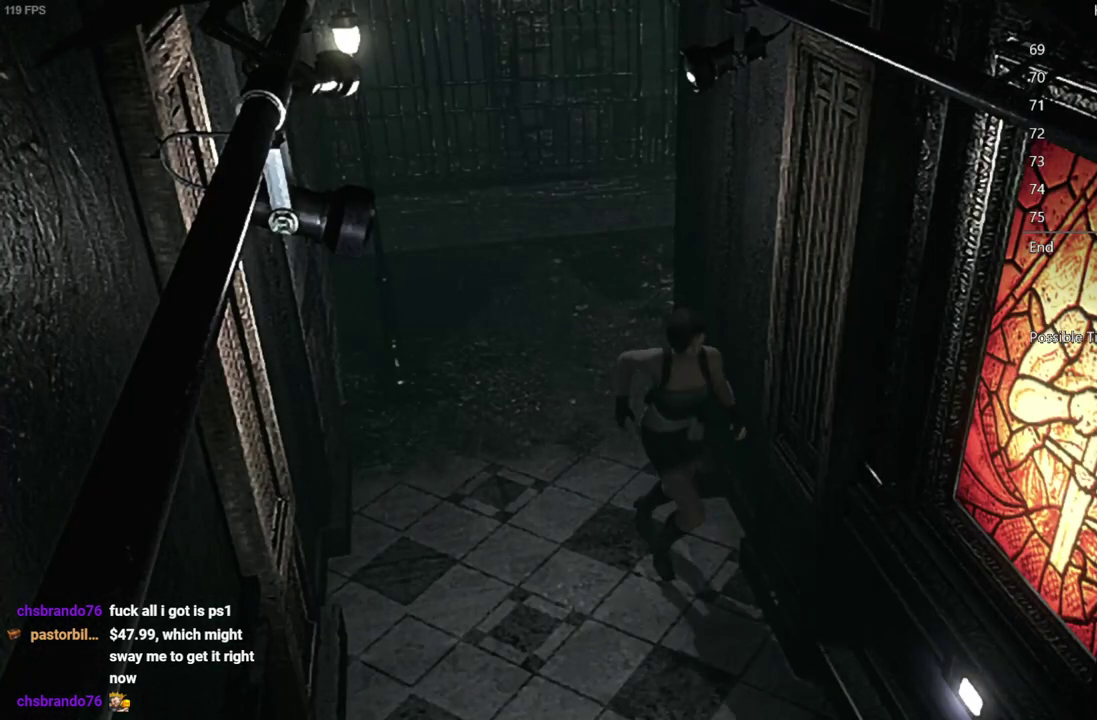
{"buttons": ["L2", "DPAD_UP"], "left_stick": "center", "right_stick": "up", "events": [[400, "DPAD_RIGHT", "down"], [450, "DPAD_RIGHT", "up"]]}
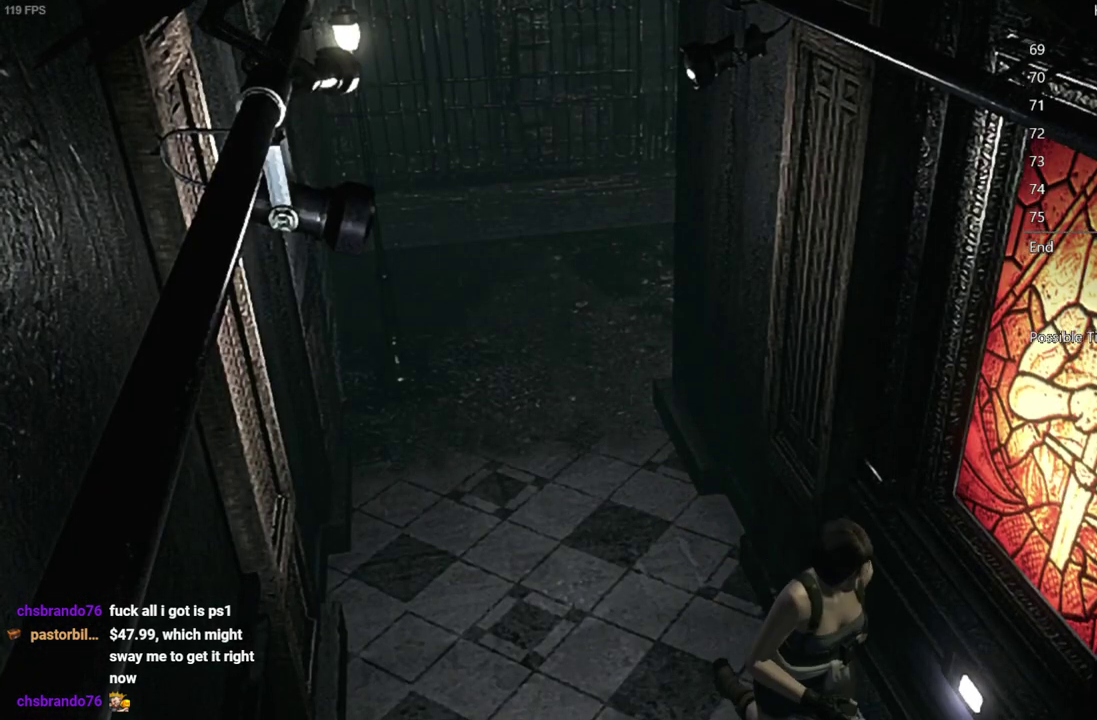
{"buttons": ["DPAD_UP"], "left_stick": "center", "right_stick": "up", "events": [[350, "L2", "up"]]}
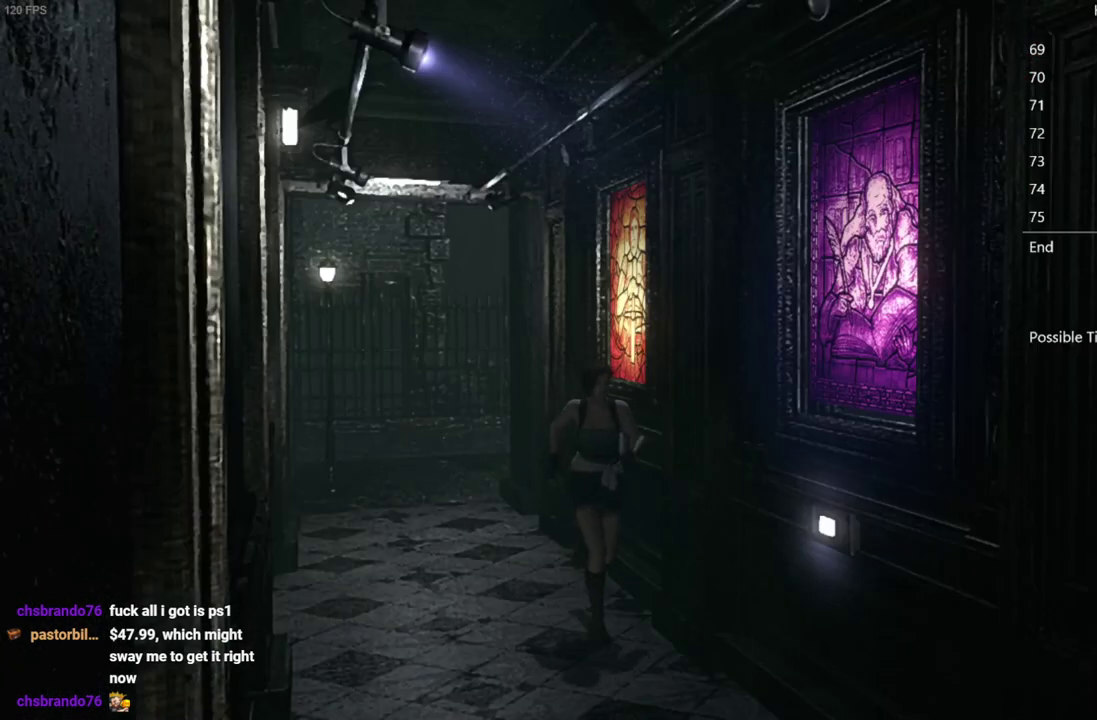
{"buttons": ["DPAD_UP"], "left_stick": "center", "right_stick": "up", "events": []}
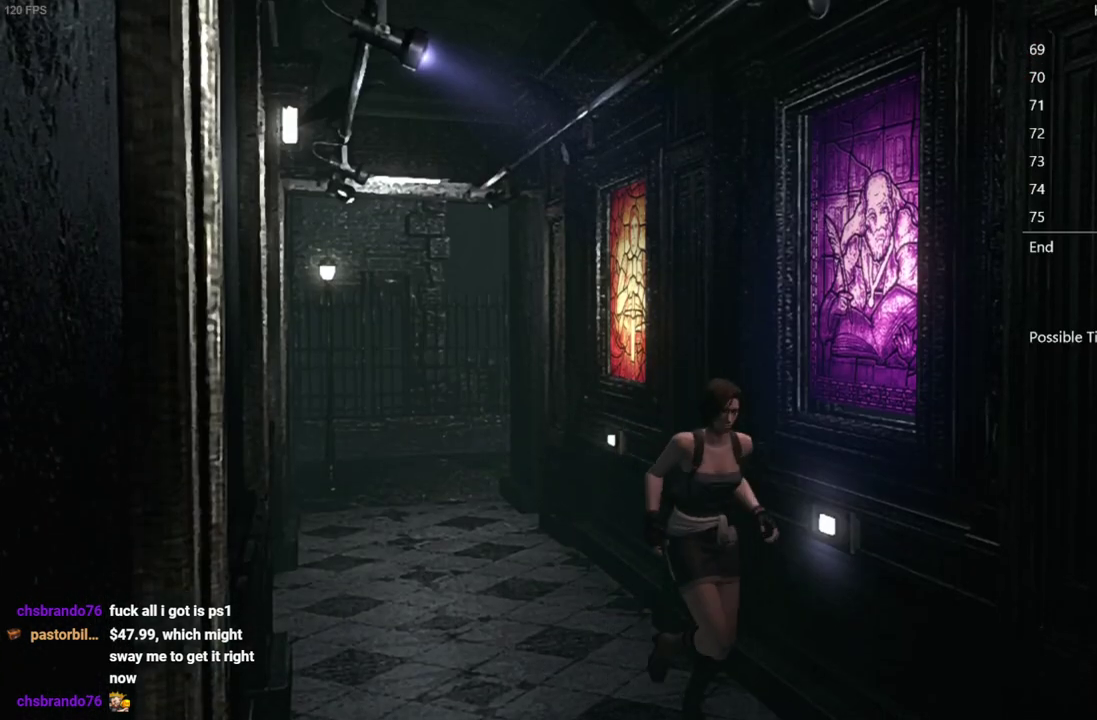
{"buttons": ["DPAD_UP"], "left_stick": "center", "right_stick": "up", "events": []}
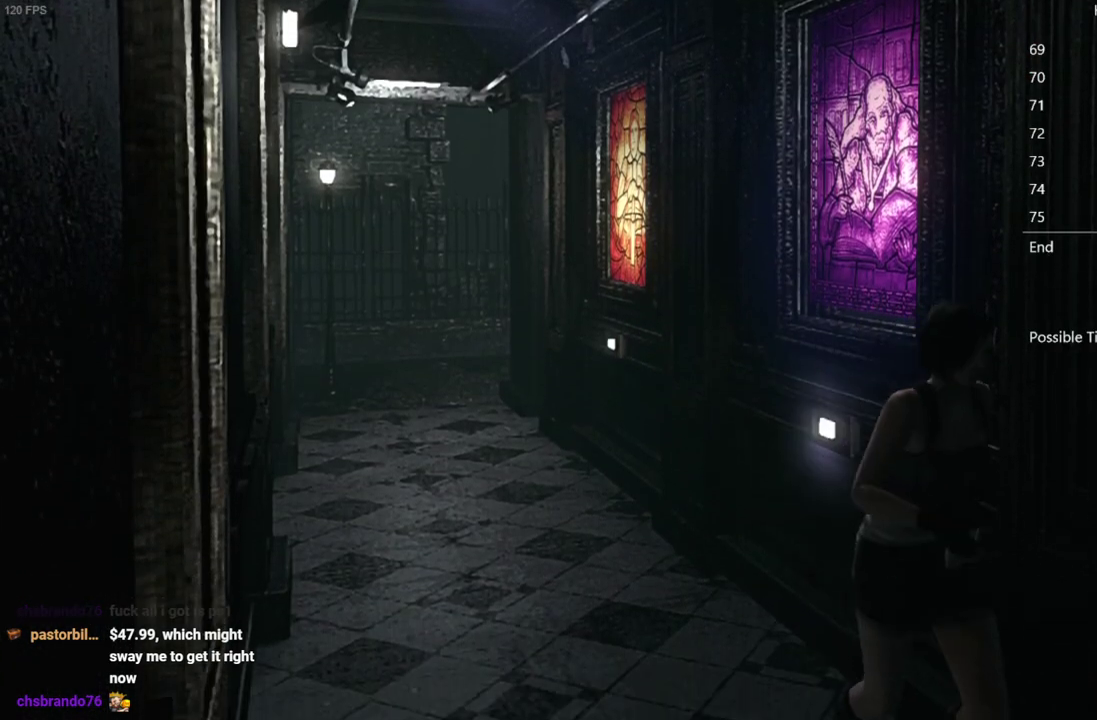
{"buttons": ["DPAD_UP"], "left_stick": "center", "right_stick": "up", "events": []}
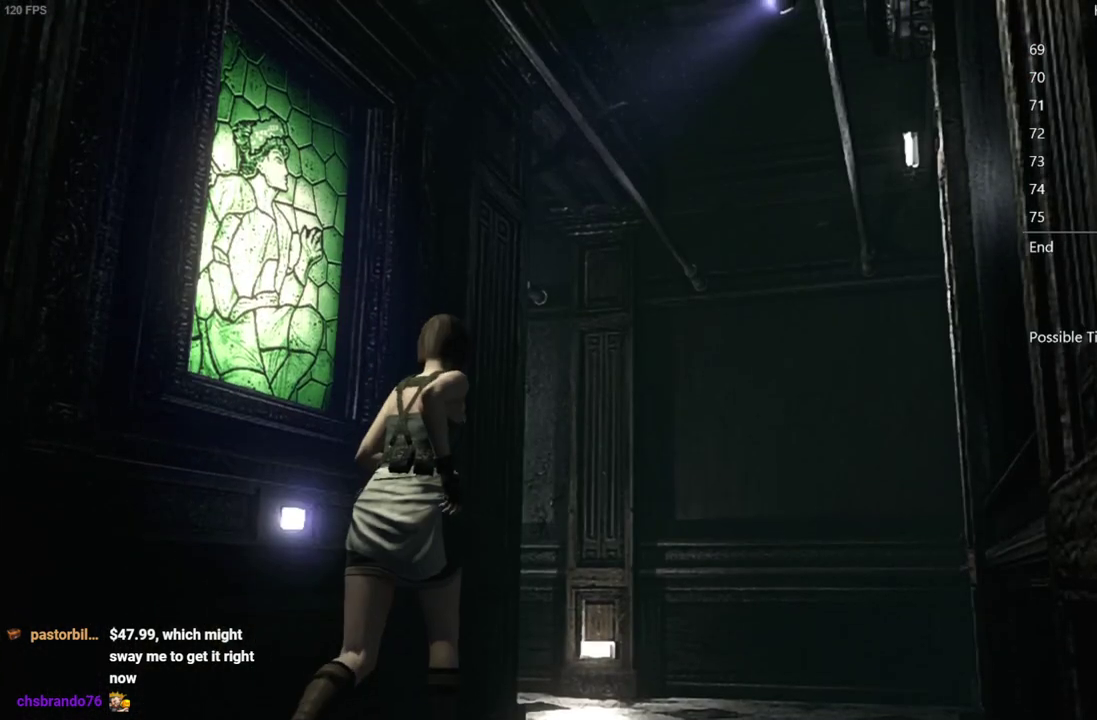
{"buttons": ["DPAD_UP"], "left_stick": "center", "right_stick": "up", "events": []}